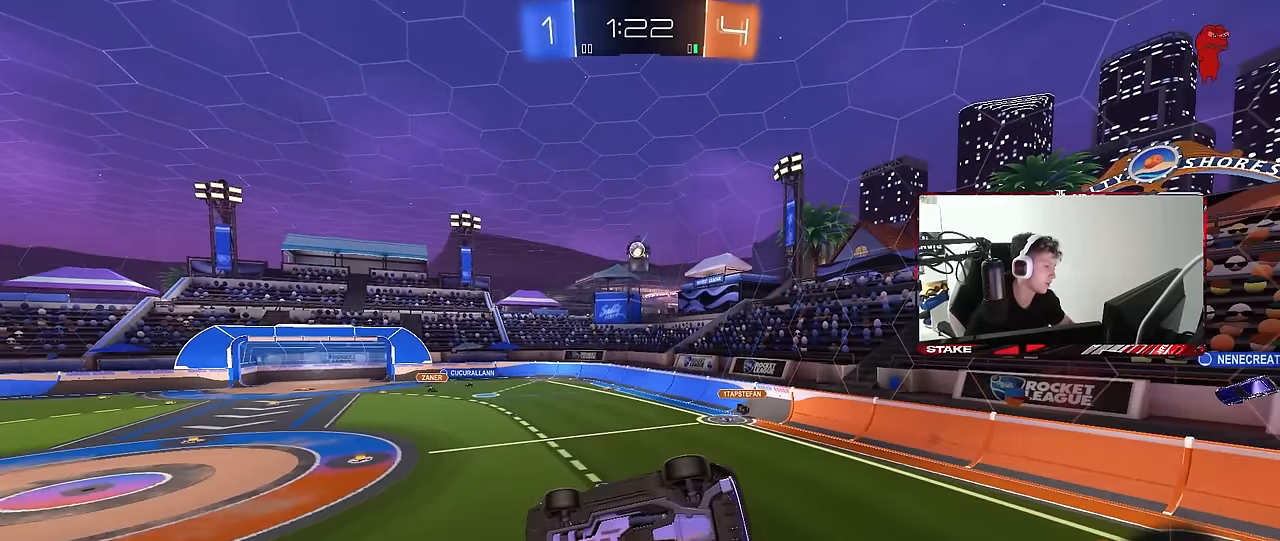
Gameplay with keyboard and mouse; each line is a JSON object with the keys and mouse buttons held at the frame after it. "events" lists presses ("down") and releases ("up") of "1", "2", "3", "4", "5", "a", "alt", "c", "caps_lock", "ctrl", "d", "e", "f", "g", "q", "r", "s", "shift", "space", "t", "tab", "v", "w", "x", "z", "mouse_left", "mouse_wheel" and "mouse_right" between this image and that frame as [ms after this image, input, new state], when the widget could be followed in between. "mouse_left", "mouse_wheel", "mouse_right" = the "left", "wheel", "right" buttons of the "mouse" list. No other keys are recorded. "wheel" means that the mouse wheel is clicked or scrolled. Mouse movement is not recorded.
{"keys": ["a"], "mouse": [], "events": [[134, "a", "down"], [184, "shift", "down"], [467, "shift", "up"]]}
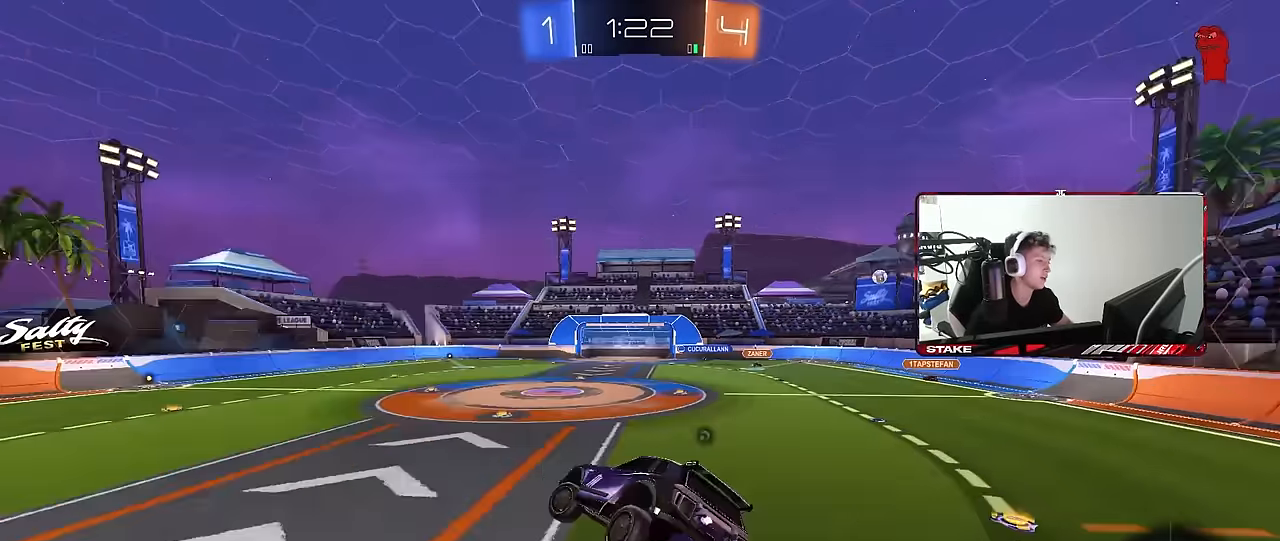
{"keys": ["tab"], "mouse": ["left"], "events": [[17, "space", "down"], [150, "a", "up"], [150, "space", "up"], [284, "tab", "down"], [434, "mouse_left", "down"]]}
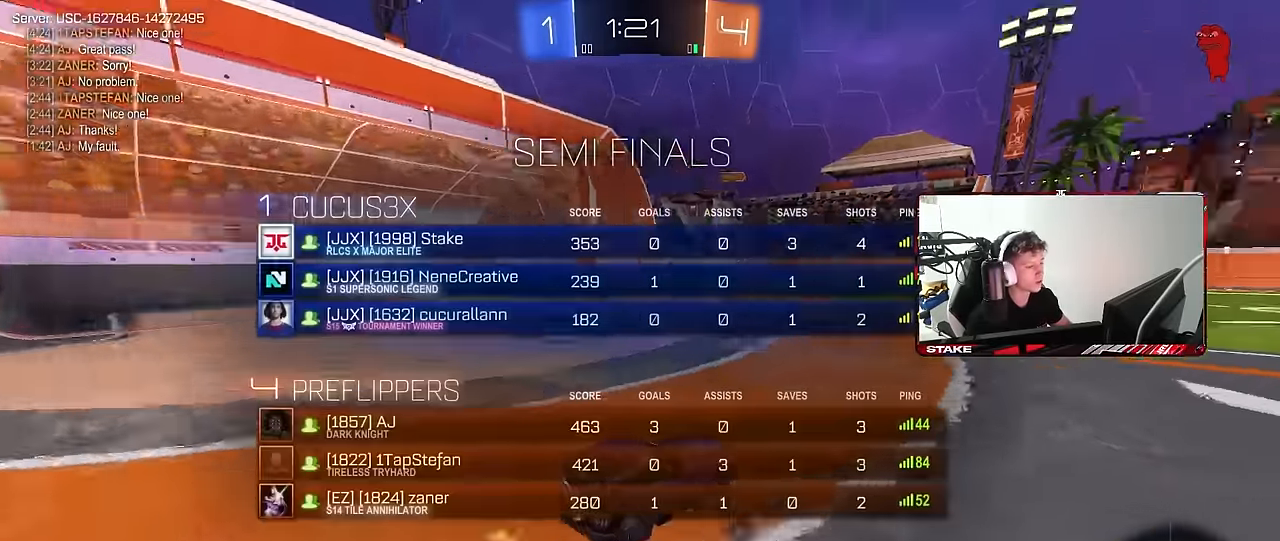
{"keys": ["d", "shift", "w"], "mouse": ["left", "right"], "events": [[17, "w", "down"], [117, "tab", "up"], [217, "d", "down"], [300, "d", "up"], [350, "mouse_right", "down"], [400, "d", "down"], [400, "mouse_right", "up"], [400, "shift", "down"], [450, "mouse_right", "down"]]}
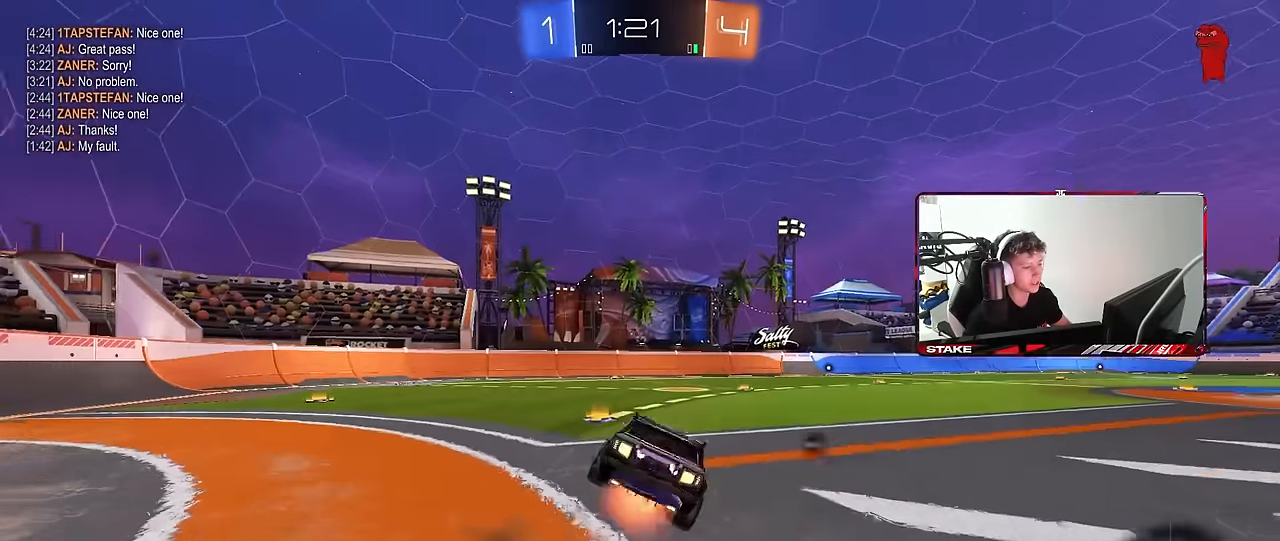
{"keys": ["d", "shift"], "mouse": [], "events": [[34, "s", "down"], [34, "w", "up"], [84, "mouse_right", "up"], [184, "space", "down"], [317, "mouse_left", "up"], [367, "s", "up"], [367, "space", "up"]]}
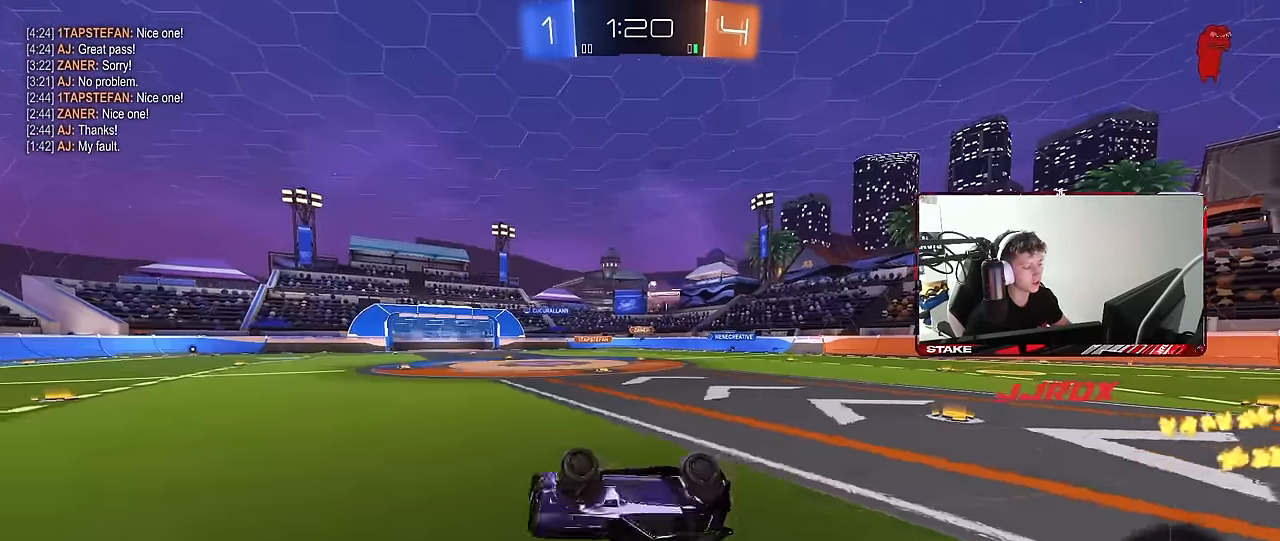
{"keys": [], "mouse": ["left"], "events": [[50, "s", "down"], [100, "mouse_left", "down"], [250, "mouse_left", "up"], [250, "s", "up"], [250, "shift", "up"], [284, "d", "up"], [484, "mouse_left", "down"]]}
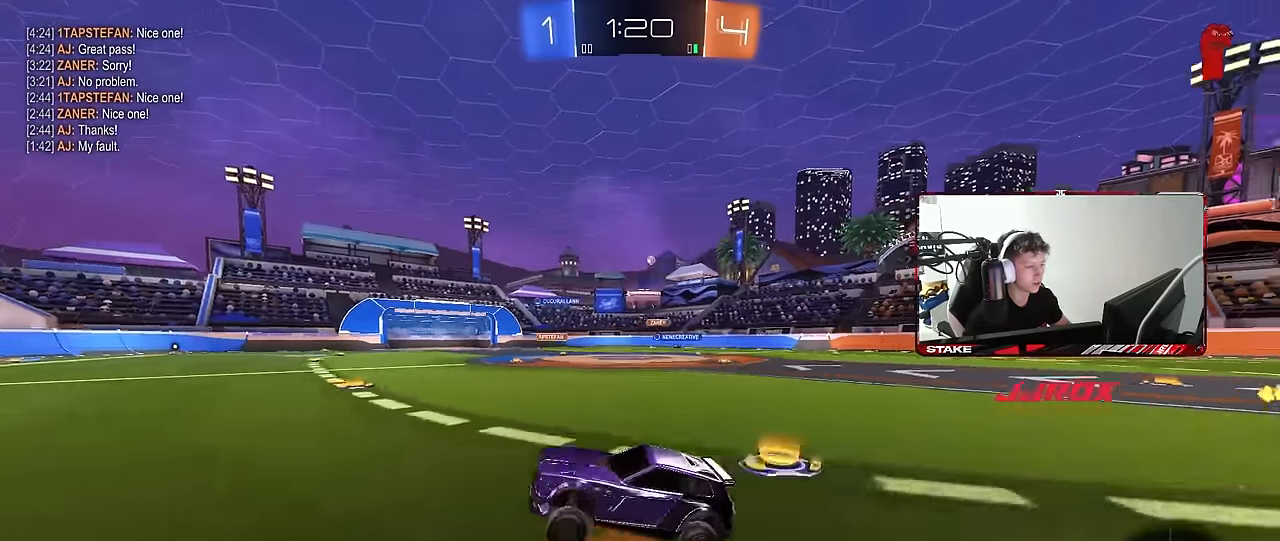
{"keys": ["d", "w"], "mouse": [], "events": [[17, "w", "down"], [67, "d", "down"], [117, "space", "down"], [167, "mouse_left", "up"], [250, "d", "up"], [300, "space", "up"], [484, "d", "down"]]}
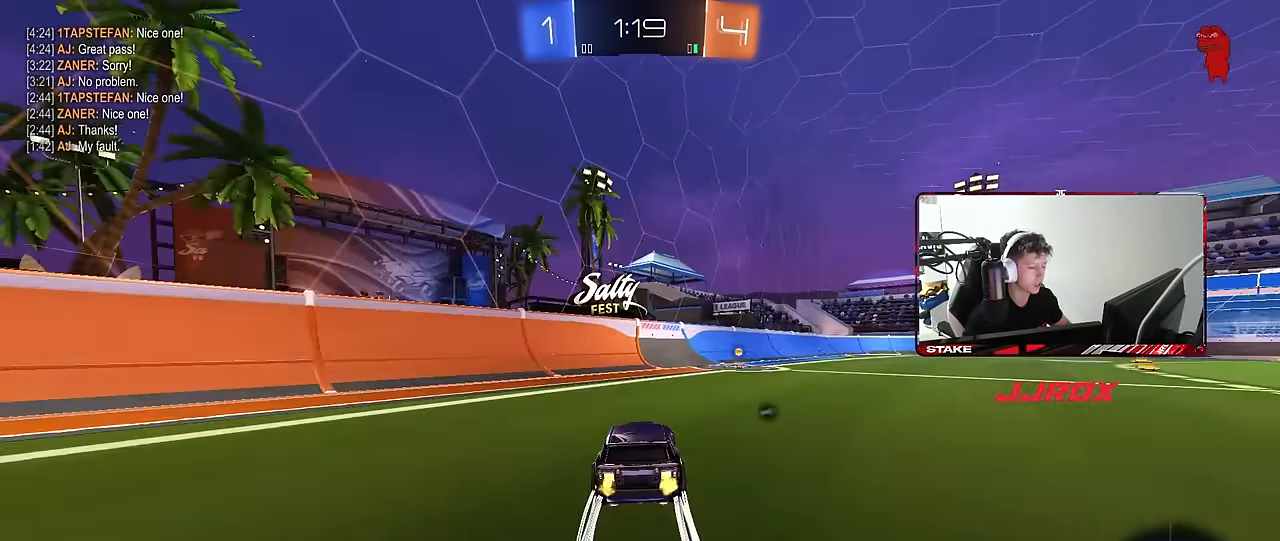
{"keys": ["d", "w"], "mouse": [], "events": [[84, "space", "down"], [184, "d", "up"], [234, "space", "up"], [500, "d", "down"]]}
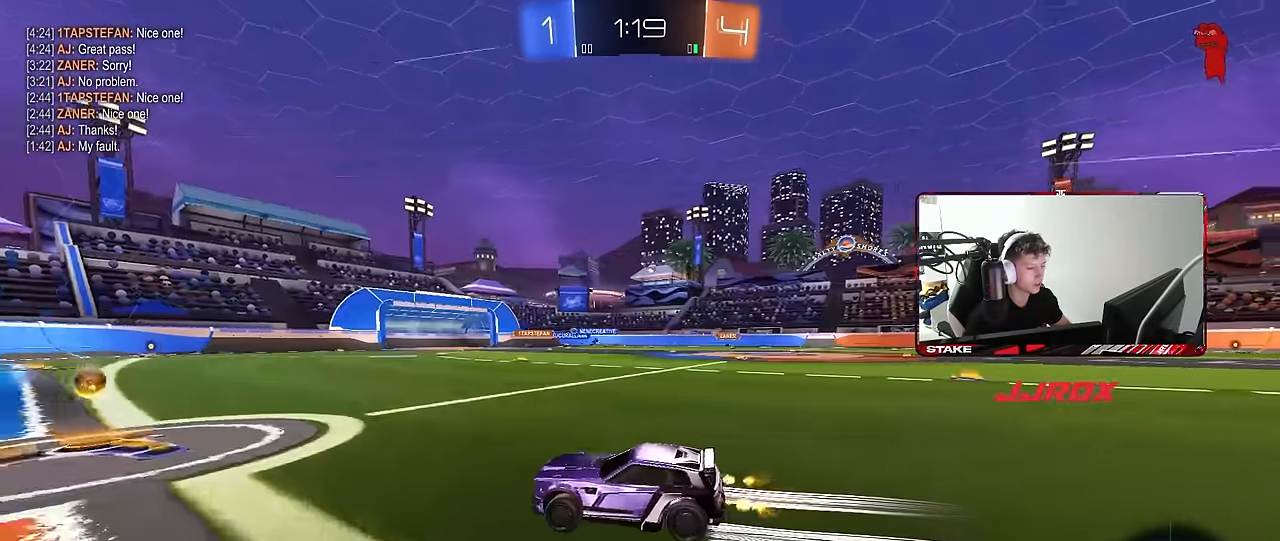
{"keys": ["d", "w"], "mouse": ["left"], "events": [[50, "shift", "down"], [150, "shift", "up"], [284, "mouse_left", "down"]]}
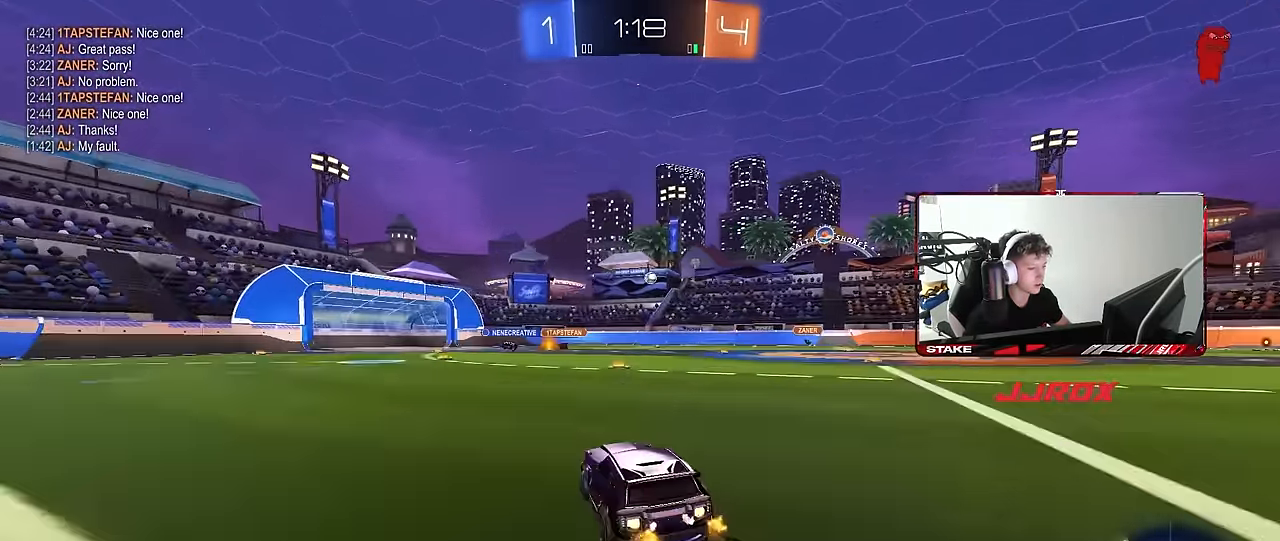
{"keys": ["d", "shift", "w"], "mouse": [], "events": [[167, "mouse_left", "up"], [217, "d", "up"], [350, "d", "down"], [450, "shift", "down"]]}
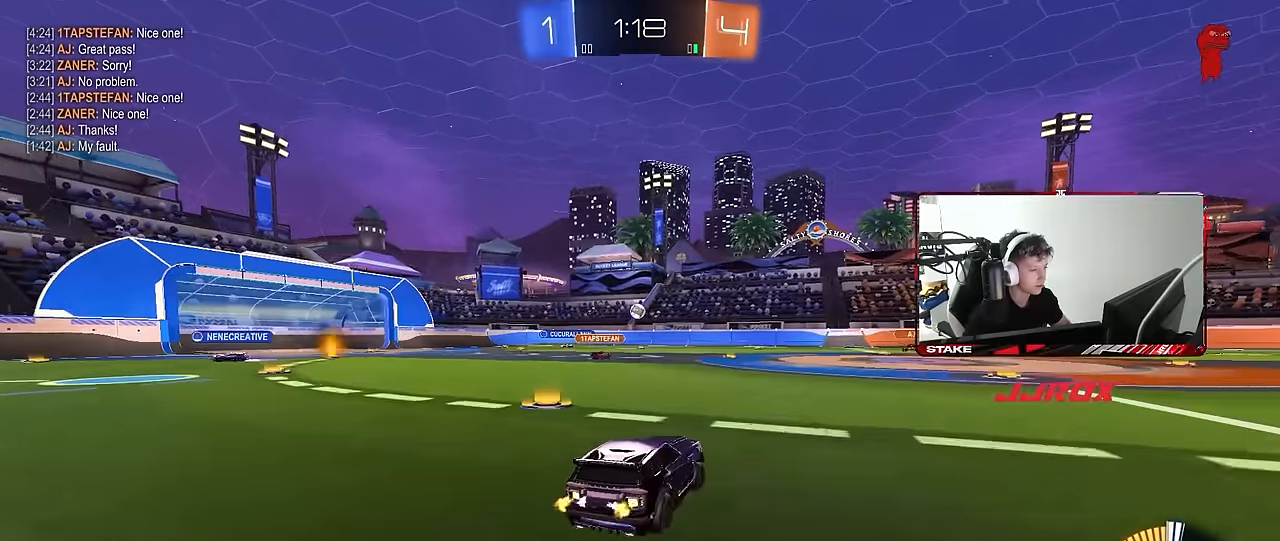
{"keys": ["w"], "mouse": [], "events": [[33, "shift", "up"], [83, "w", "up"], [417, "w", "down"], [467, "d", "up"]]}
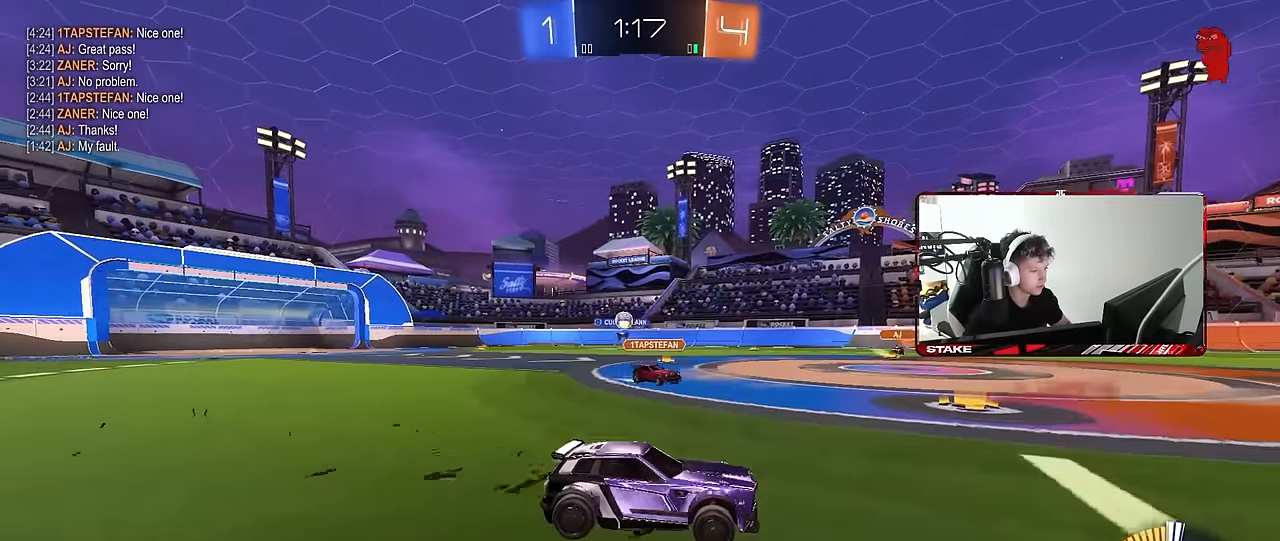
{"keys": ["a"], "mouse": [], "events": [[250, "d", "down"], [250, "w", "up"], [283, "a", "down"], [283, "s", "down"], [333, "d", "up"], [433, "s", "up"]]}
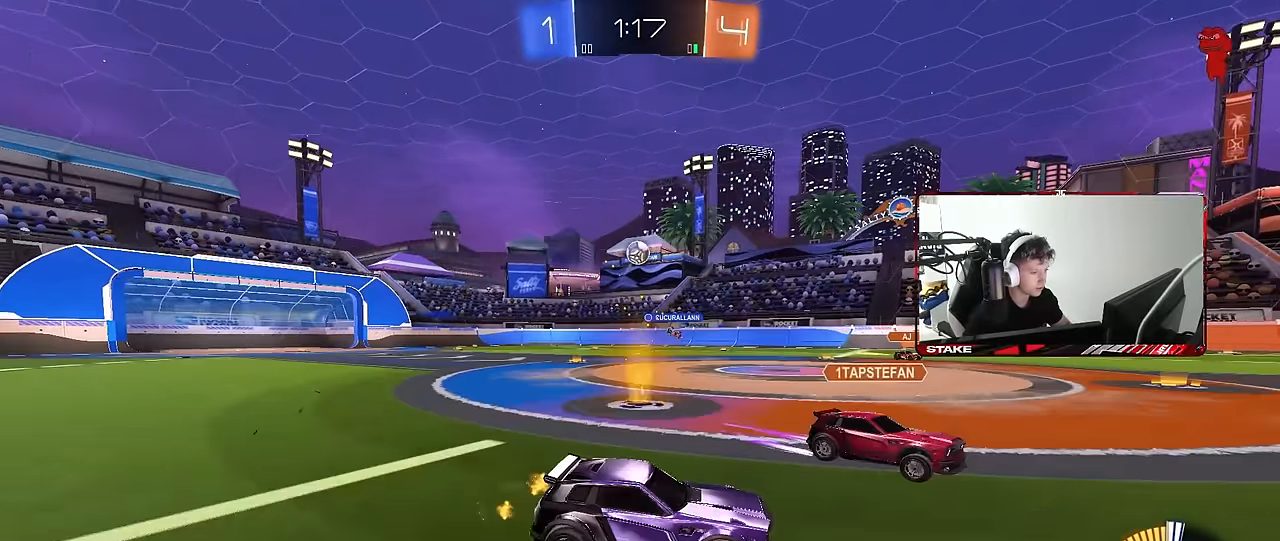
{"keys": ["a", "s", "shift"], "mouse": ["left", "right"], "events": [[17, "d", "down"], [17, "mouse_right", "down"], [17, "s", "down"], [117, "a", "up"], [267, "mouse_left", "down"], [300, "d", "up"], [300, "mouse_right", "up"], [300, "s", "up"], [350, "mouse_right", "down"], [400, "d", "down"], [400, "s", "down"], [450, "a", "down"], [500, "d", "up"], [500, "shift", "down"]]}
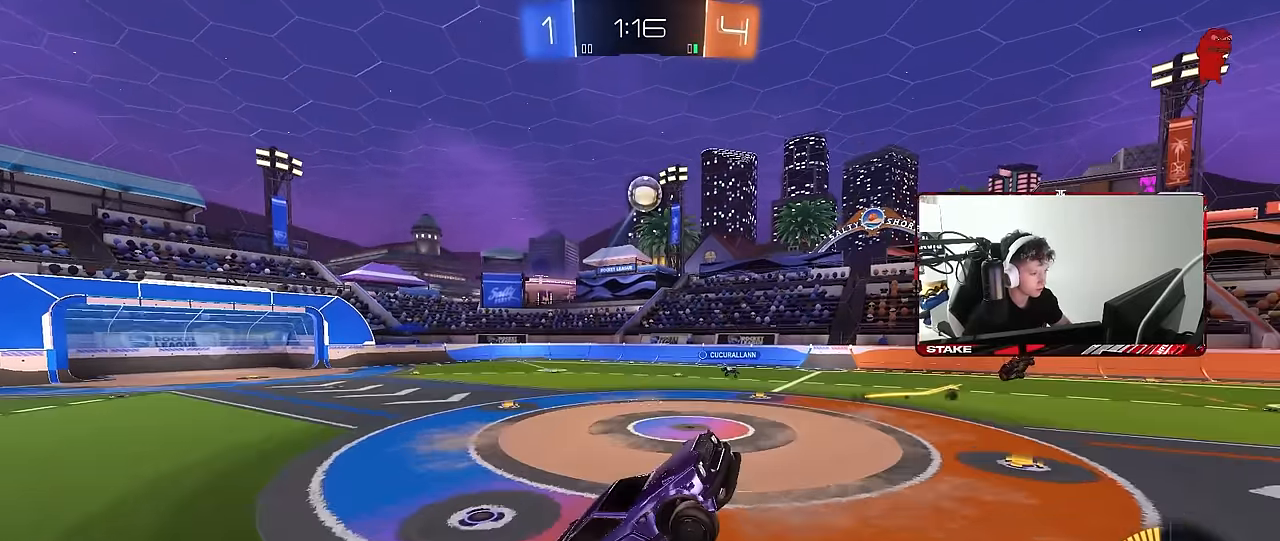
{"keys": ["a", "shift"], "mouse": ["left"], "events": [[33, "s", "up"], [83, "mouse_right", "up"], [133, "w", "down"], [317, "w", "up"]]}
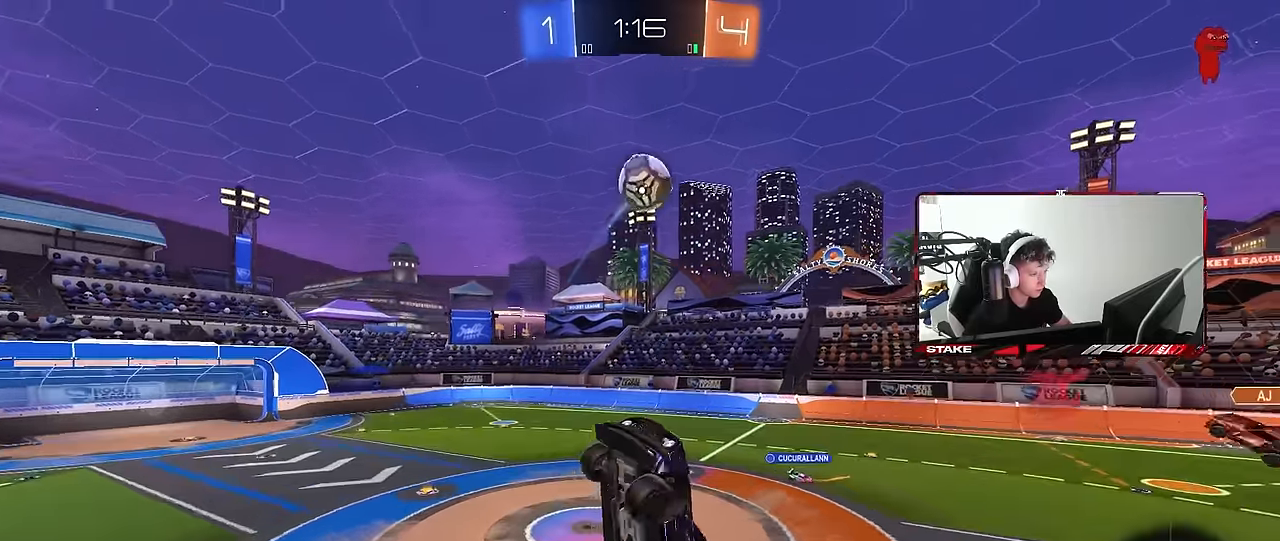
{"keys": ["d"], "mouse": [], "events": [[17, "s", "down"], [100, "s", "up"], [283, "a", "up"], [283, "d", "down"], [283, "mouse_left", "up"], [283, "shift", "up"], [283, "w", "down"], [333, "d", "up"], [383, "d", "down"], [383, "w", "up"]]}
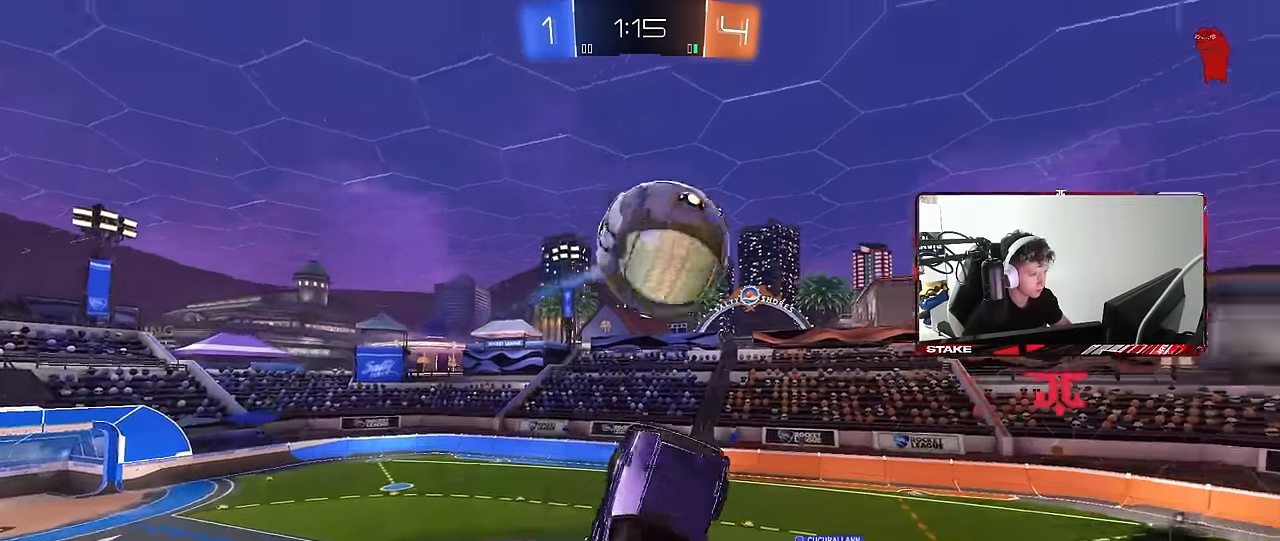
{"keys": ["d", "shift"], "mouse": ["left"], "events": [[67, "w", "down"], [167, "shift", "down"], [217, "mouse_left", "down"], [250, "w", "up"]]}
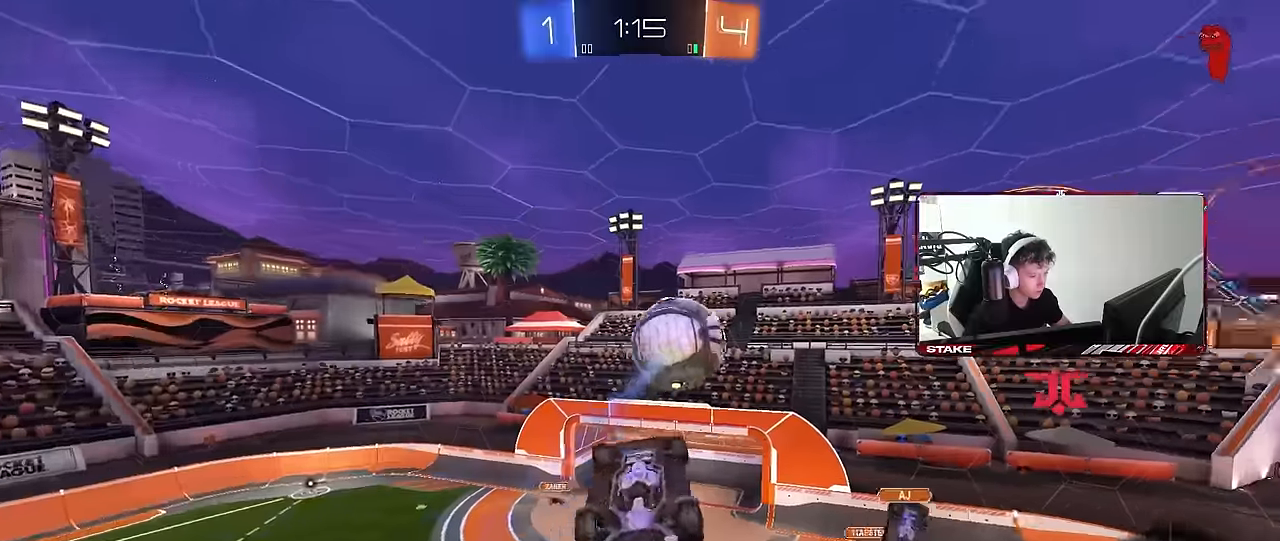
{"keys": ["d"], "mouse": ["left"], "events": [[83, "d", "up"], [233, "a", "down"], [267, "shift", "up"], [367, "a", "up"], [367, "w", "down"], [467, "d", "down"], [500, "w", "up"]]}
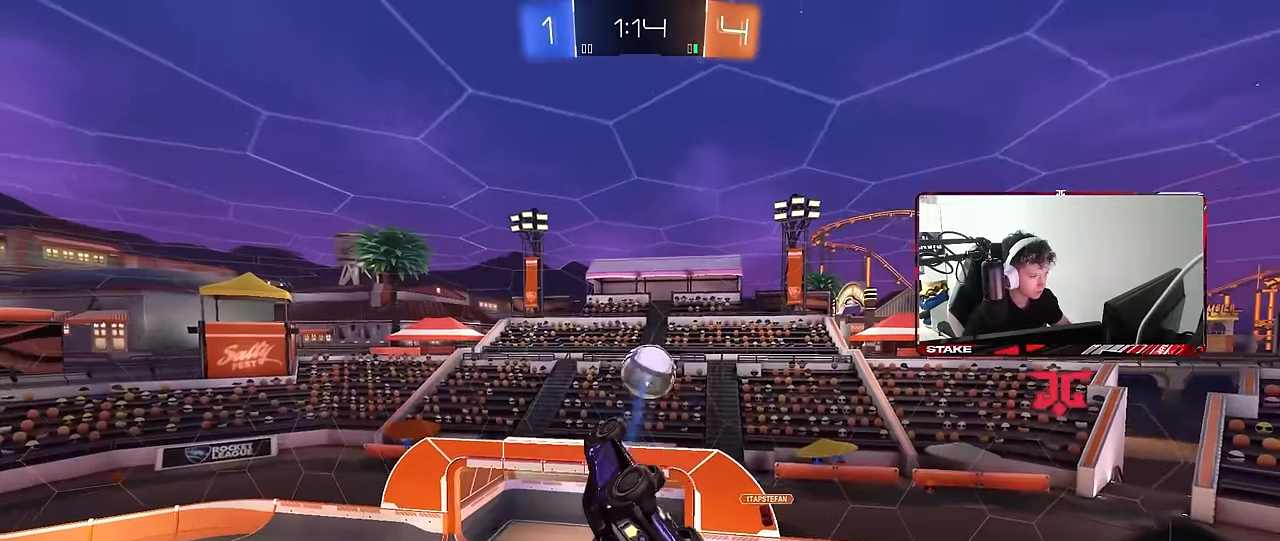
{"keys": ["a", "d", "s"], "mouse": [], "events": [[50, "d", "up"], [100, "d", "down"], [250, "a", "down"], [250, "d", "up"], [250, "shift", "down"], [333, "mouse_left", "up"], [383, "s", "down"], [433, "shift", "up"], [483, "d", "down"]]}
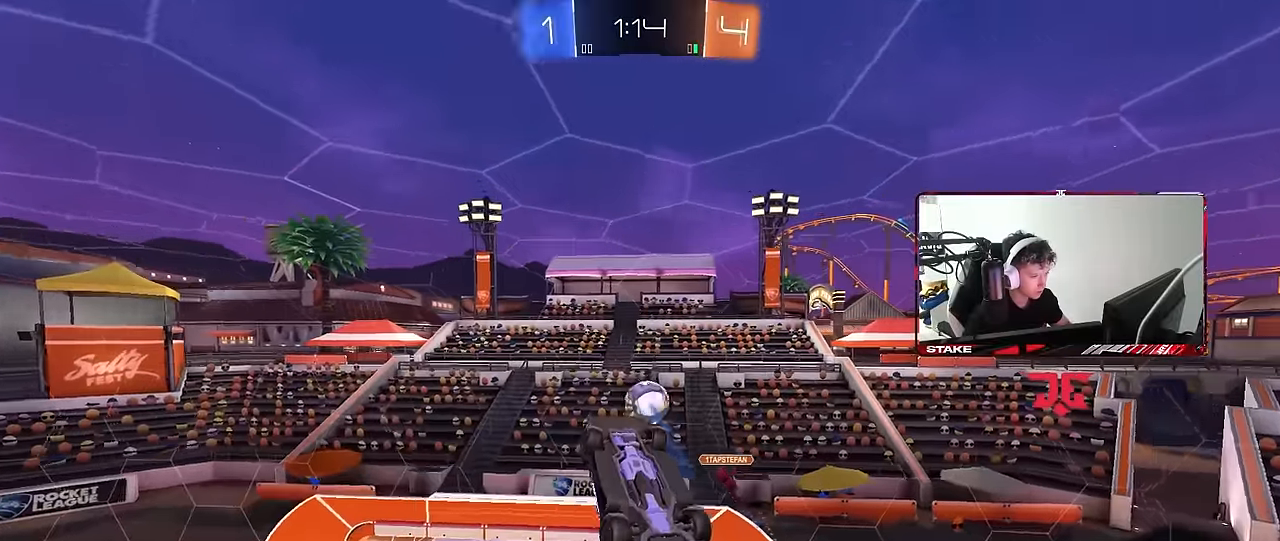
{"keys": ["a"], "mouse": [], "events": [[33, "a", "up"], [67, "s", "up"], [117, "shift", "down"], [250, "a", "down"], [250, "d", "up"], [250, "shift", "up"], [300, "s", "down"], [483, "s", "up"]]}
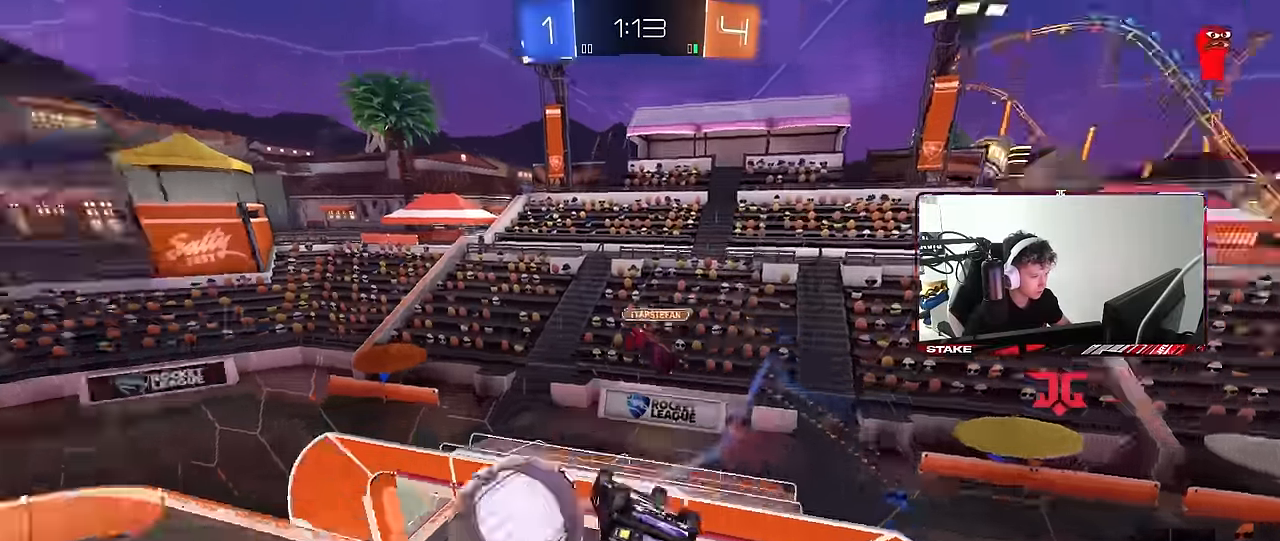
{"keys": ["d", "w"], "mouse": [], "events": [[33, "shift", "down"], [133, "shift", "up"], [183, "a", "up"], [183, "d", "down"], [267, "shift", "down"], [367, "shift", "up"], [367, "w", "down"]]}
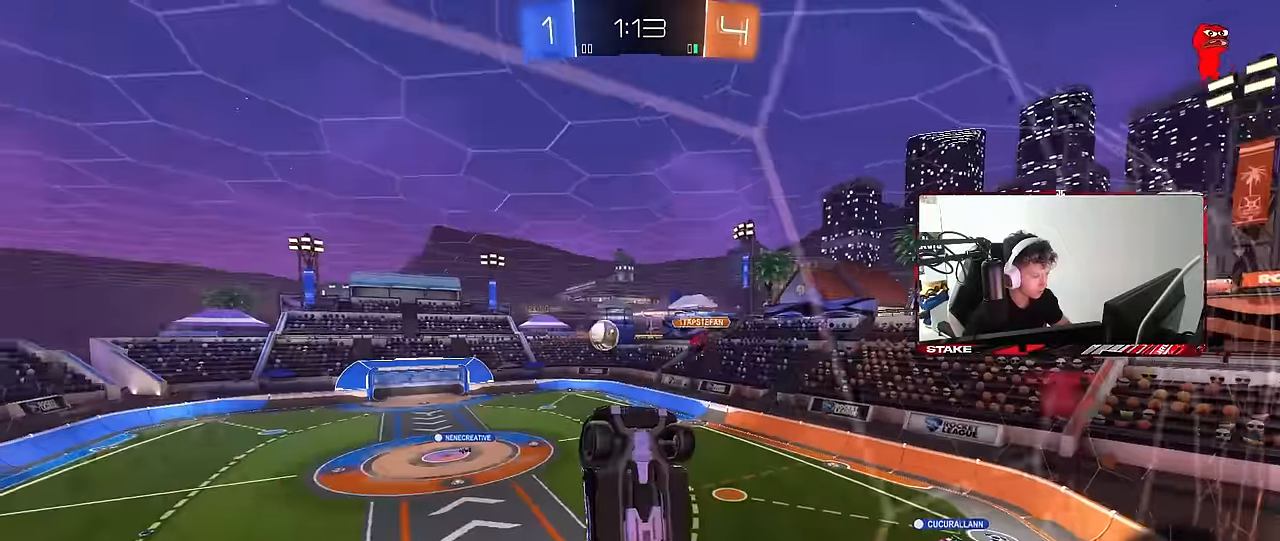
{"keys": ["d", "w"], "mouse": [], "events": []}
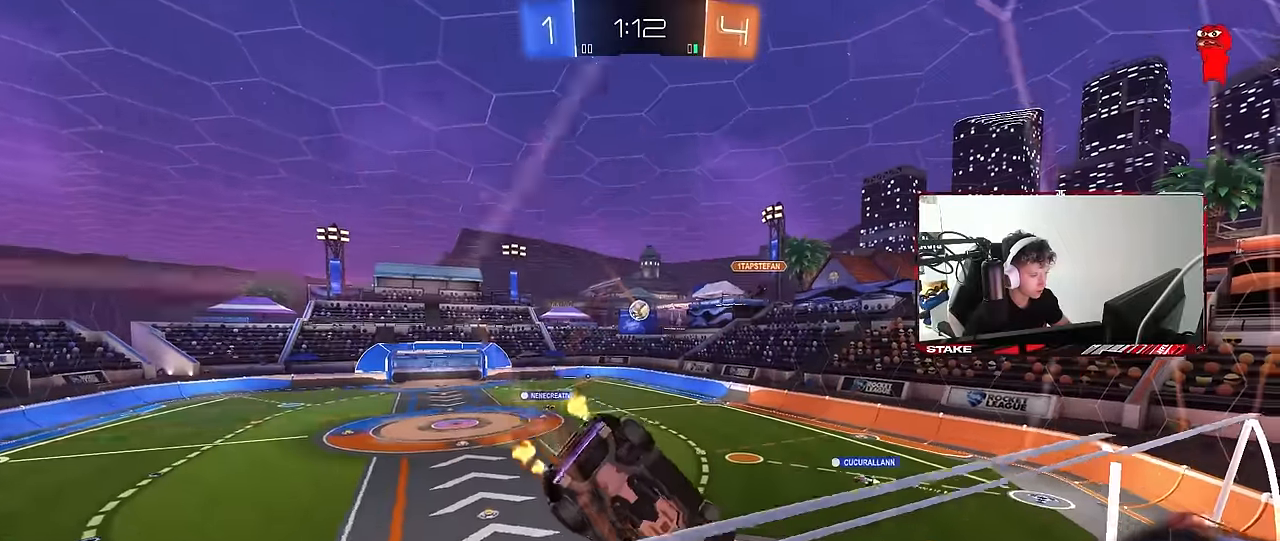
{"keys": ["a"], "mouse": [], "events": [[67, "d", "up"], [67, "mouse_left", "down"], [67, "mouse_right", "down"], [67, "w", "up"], [167, "s", "down"], [167, "shift", "down"], [217, "d", "down"], [250, "mouse_left", "up"], [300, "mouse_right", "up"], [450, "a", "down"], [450, "d", "up"], [450, "s", "up"], [500, "shift", "up"]]}
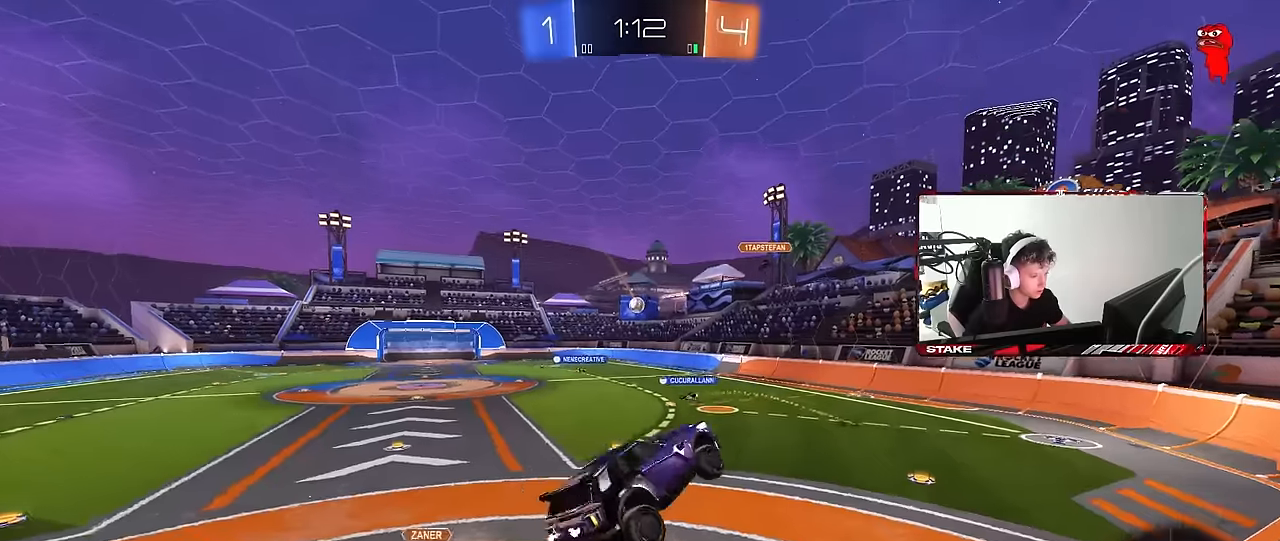
{"keys": ["w"], "mouse": [], "events": [[33, "a", "up"], [133, "w", "down"], [233, "mouse_right", "down"], [467, "mouse_right", "up"]]}
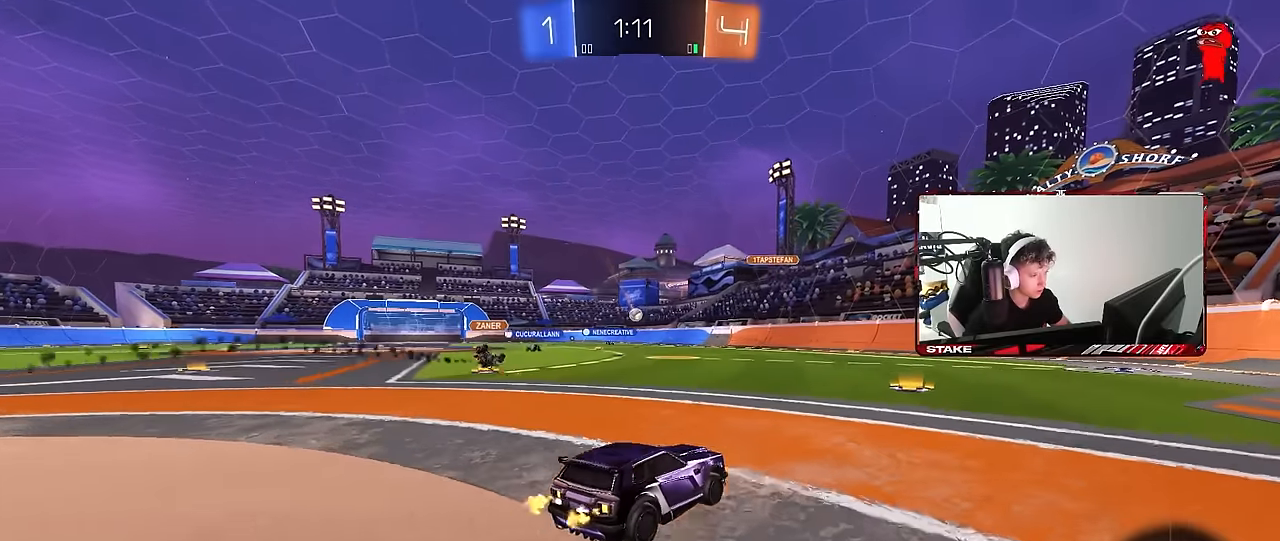
{"keys": ["w"], "mouse": [], "events": [[200, "d", "down"], [433, "d", "up"]]}
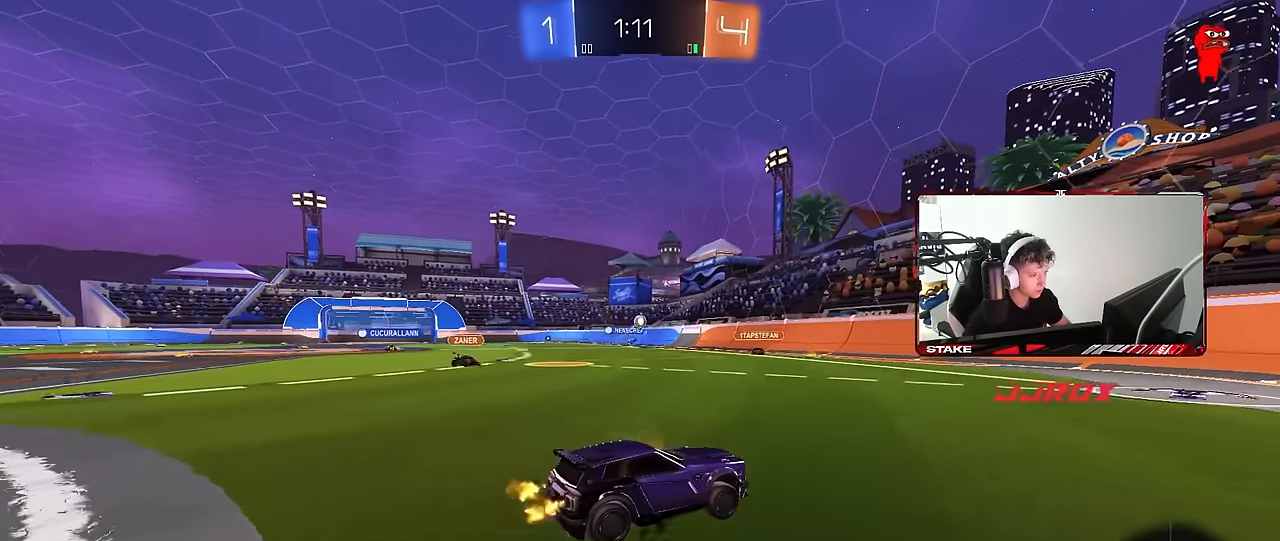
{"keys": ["a", "shift", "w"], "mouse": [], "events": [[483, "a", "down"], [483, "shift", "down"]]}
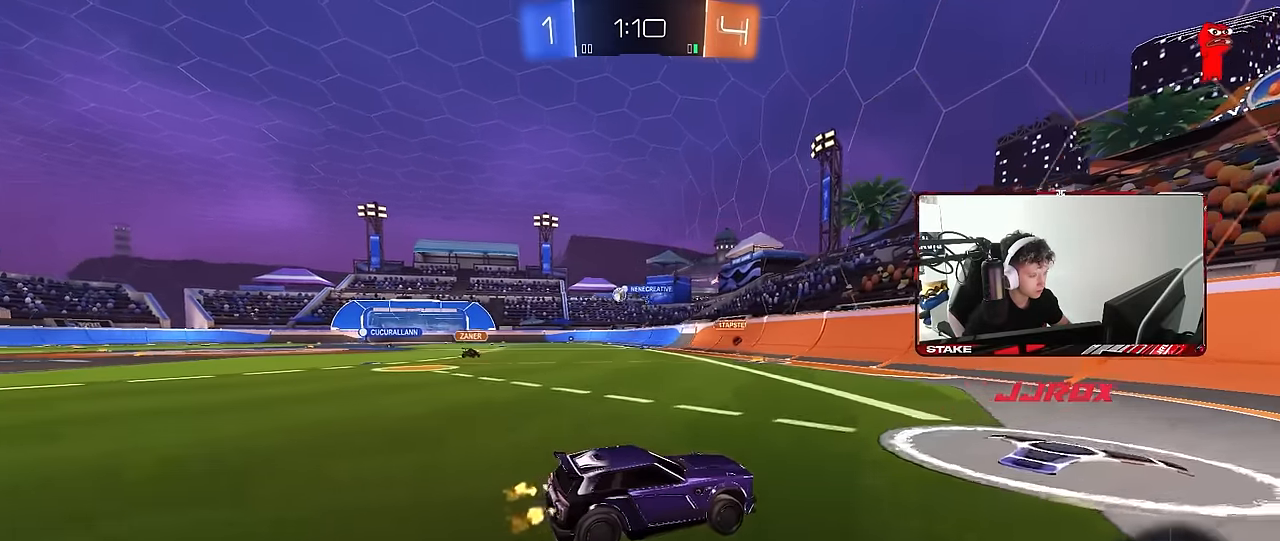
{"keys": ["w"], "mouse": ["left", "right"], "events": [[83, "shift", "up"], [417, "a", "up"], [417, "mouse_left", "down"], [417, "mouse_right", "down"]]}
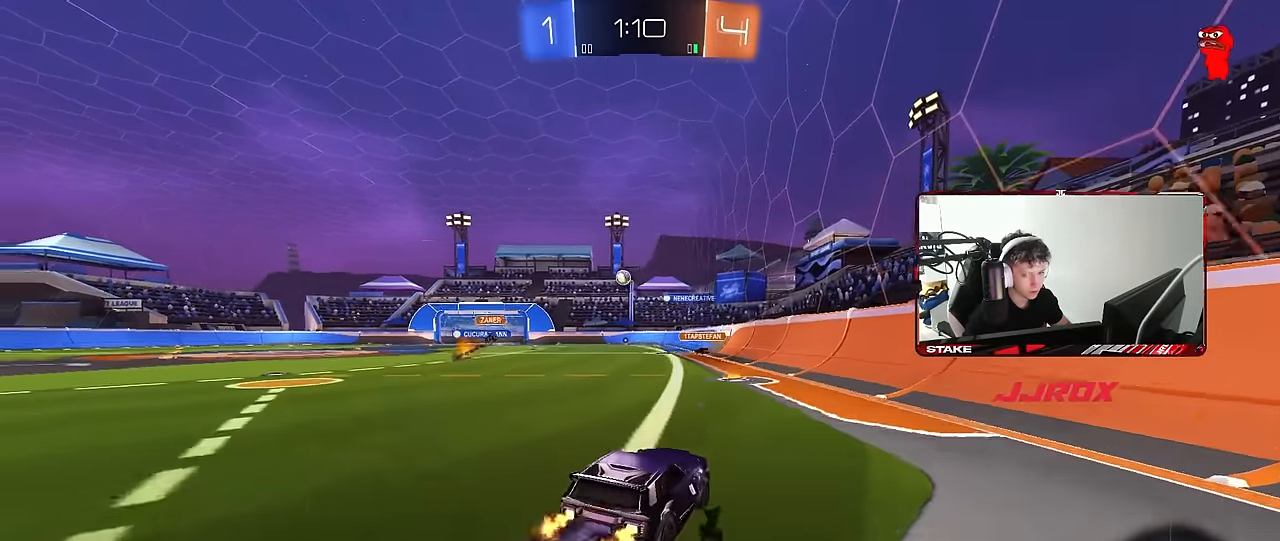
{"keys": ["a", "shift"], "mouse": [], "events": [[17, "a", "down"], [17, "mouse_right", "up"], [17, "shift", "down"], [50, "mouse_right", "down"], [100, "s", "down"], [100, "w", "up"], [283, "mouse_right", "up"], [483, "mouse_left", "up"], [483, "s", "up"]]}
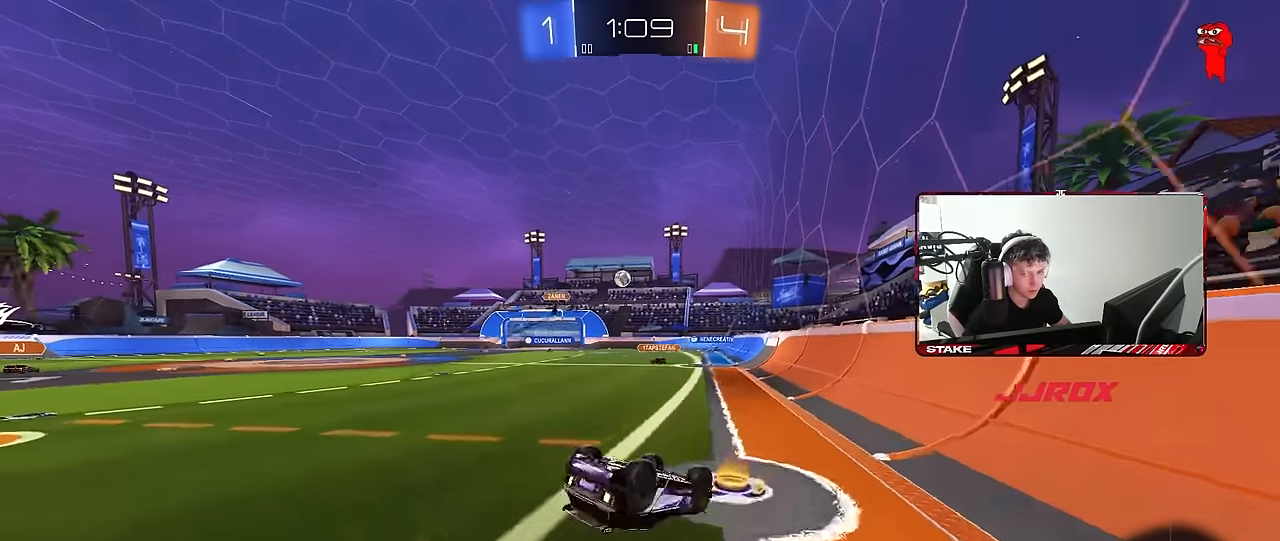
{"keys": ["a"], "mouse": [], "events": [[117, "s", "down"], [300, "s", "up"], [350, "shift", "up"], [400, "a", "up"], [500, "a", "down"]]}
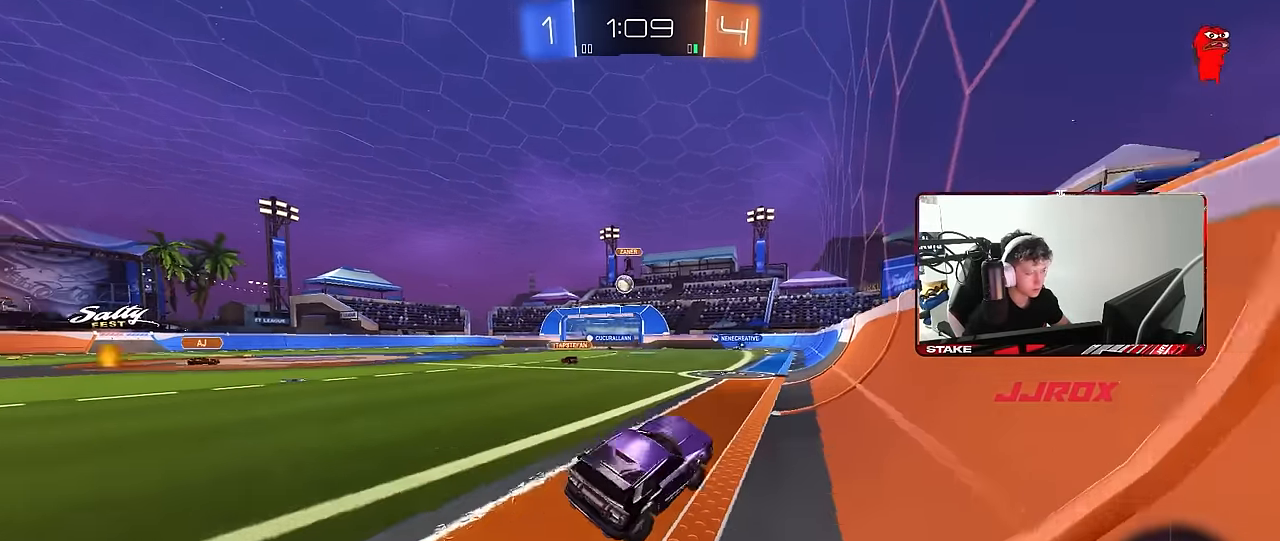
{"keys": ["w"], "mouse": [], "events": [[33, "w", "down"], [317, "a", "up"]]}
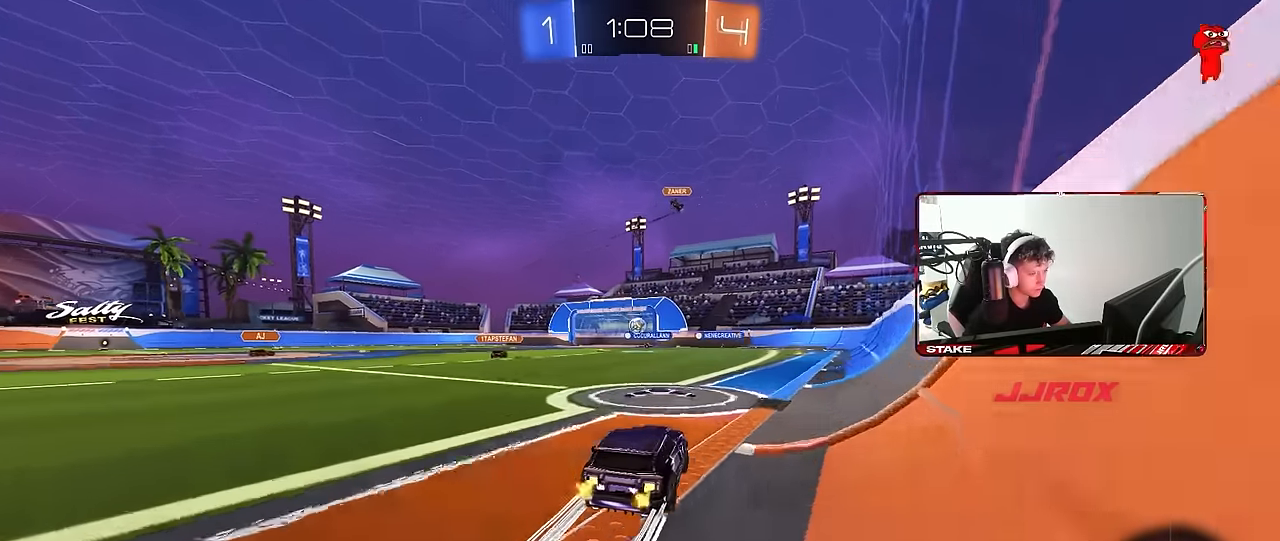
{"keys": ["w"], "mouse": [], "events": [[200, "d", "down"], [250, "shift", "down"], [383, "shift", "up"], [433, "d", "up"]]}
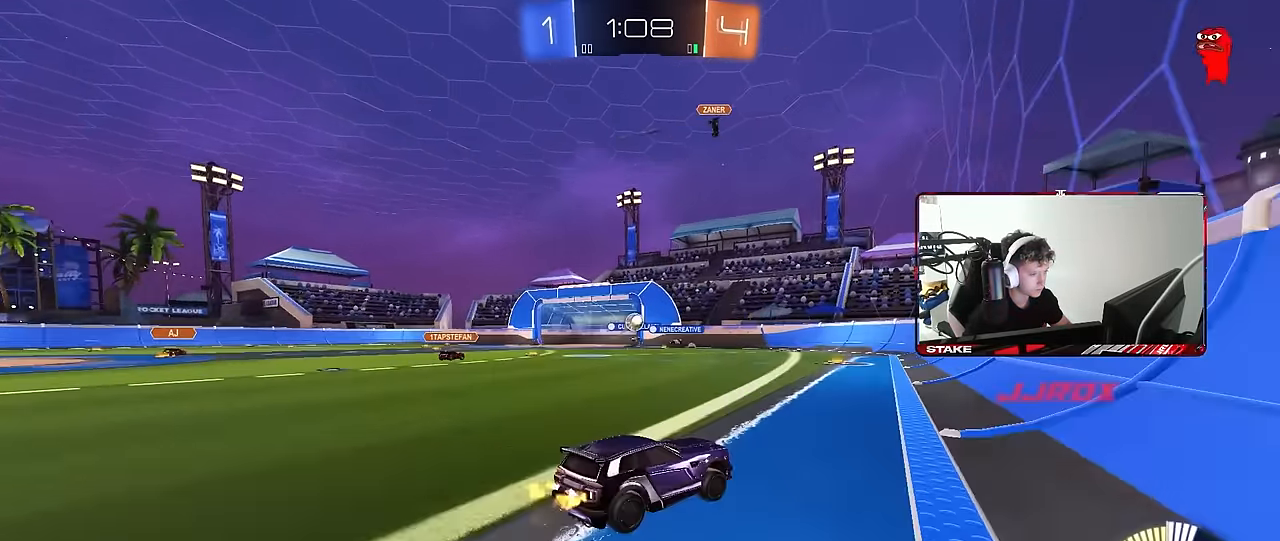
{"keys": ["w"], "mouse": [], "events": [[17, "a", "down"], [167, "a", "up"]]}
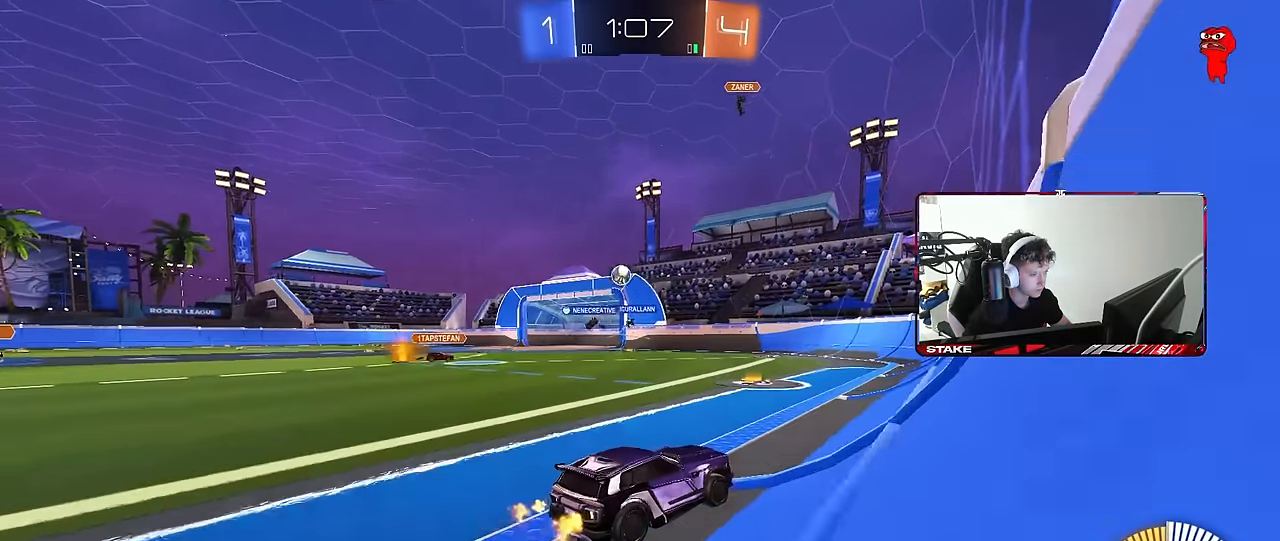
{"keys": ["a", "s"], "mouse": [], "events": [[33, "a", "down"], [133, "shift", "down"], [183, "shift", "up"], [417, "w", "up"], [500, "s", "down"]]}